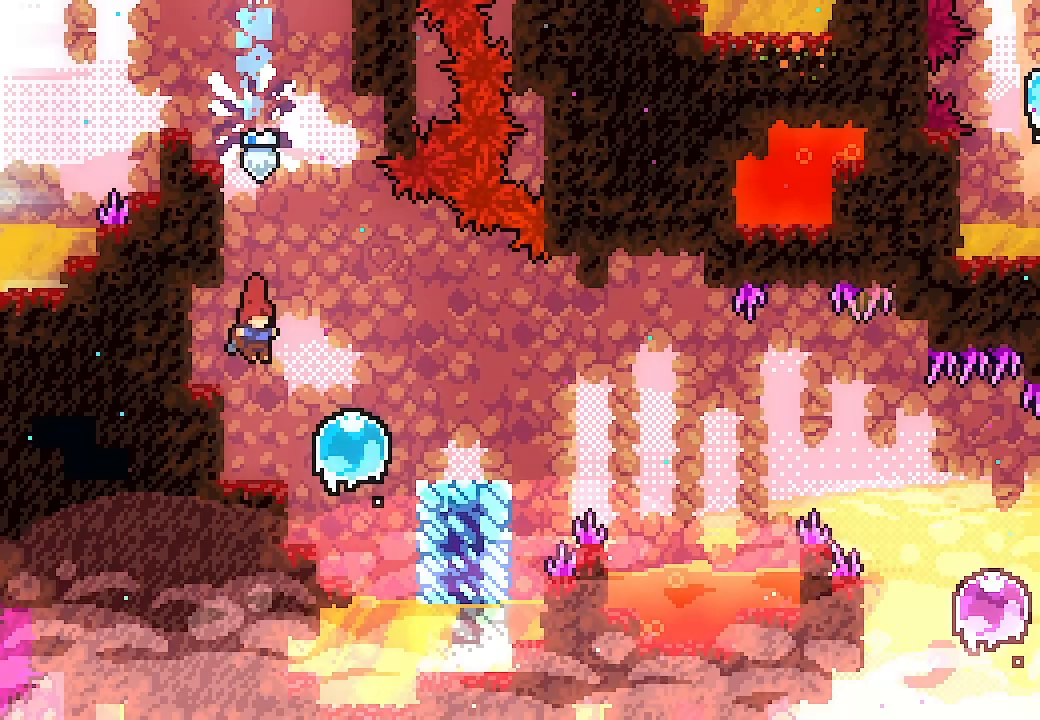
Gameplay with a controller (Xbox layout); each line is a JSON object with the inputs held at the frame after it. "events" lists button and stick changes between this image and that frame as [ms after this image, input, new state], when the widget could be followed in between. Not read: right_stick.
{"buttons": ["L2", "DPAD_RIGHT"], "left_stick": "center", "events": [[333, "A", "down"], [400, "DPAD_RIGHT", "down"], [433, "A", "up"], [433, "L2", "down"]]}
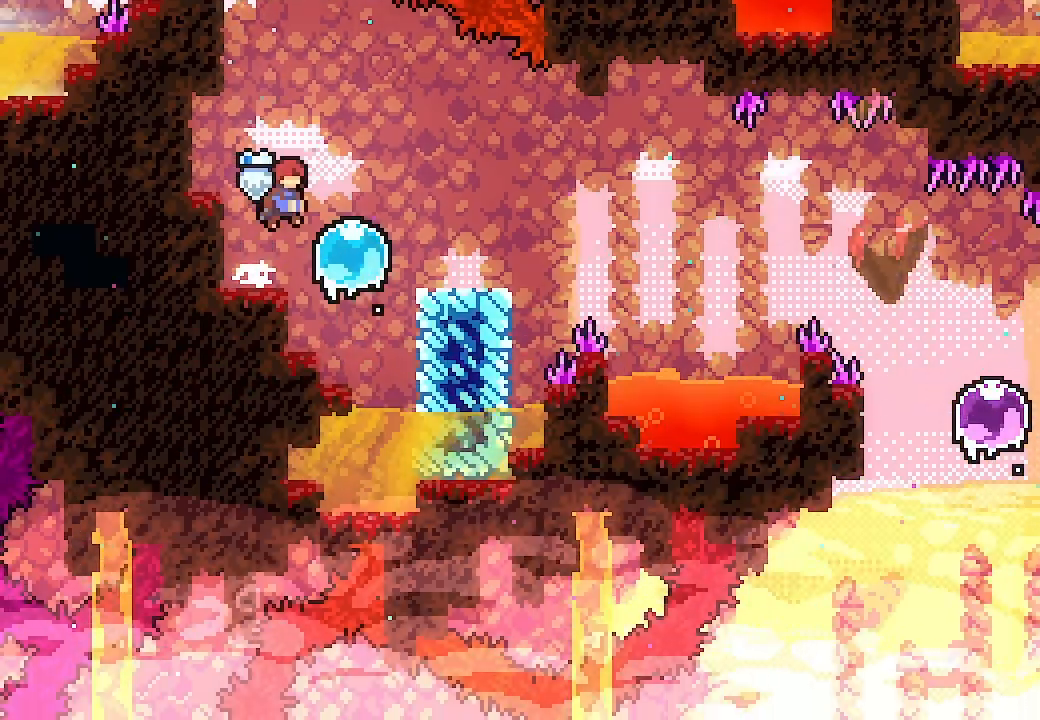
{"buttons": ["A", "L2", "DPAD_RIGHT"], "left_stick": "center", "events": [[133, "DPAD_RIGHT", "up"], [267, "DPAD_RIGHT", "down"], [267, "X", "down"], [367, "X", "up"], [467, "A", "down"]]}
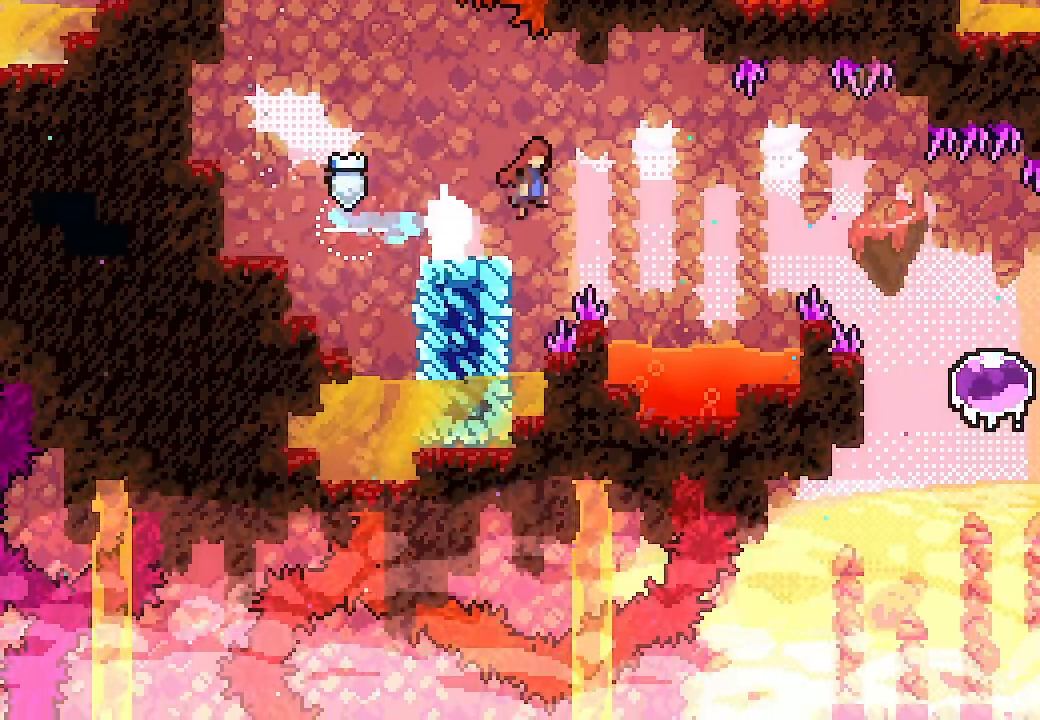
{"buttons": ["A", "L2", "DPAD_RIGHT"], "left_stick": "center", "events": []}
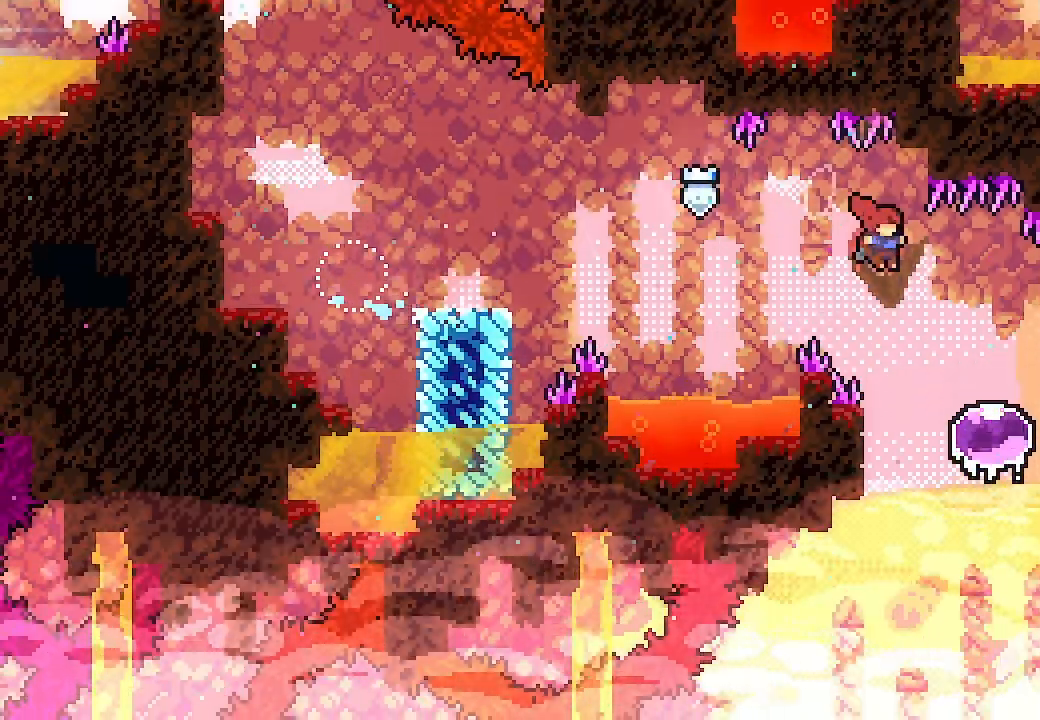
{"buttons": [], "left_stick": "center", "events": [[200, "A", "up"], [233, "DPAD_RIGHT", "up"], [300, "L2", "up"]]}
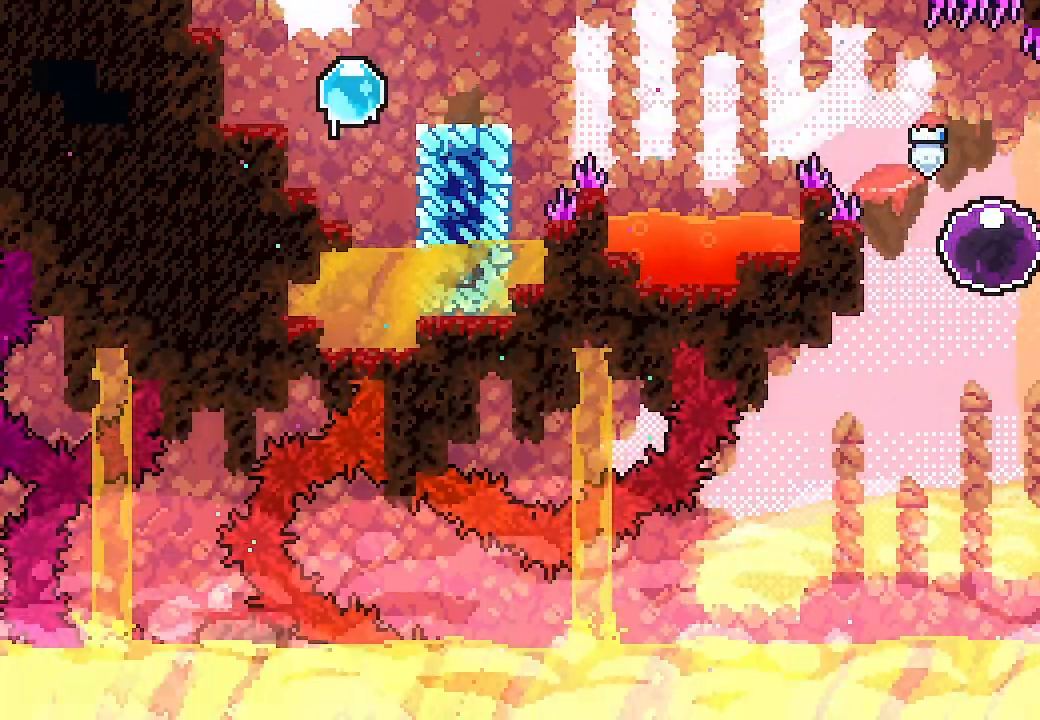
{"buttons": ["DPAD_RIGHT"], "left_stick": "center", "events": [[133, "DPAD_DOWN", "down"], [167, "DPAD_RIGHT", "down"], [167, "X", "down"], [367, "DPAD_DOWN", "up"], [400, "X", "up"]]}
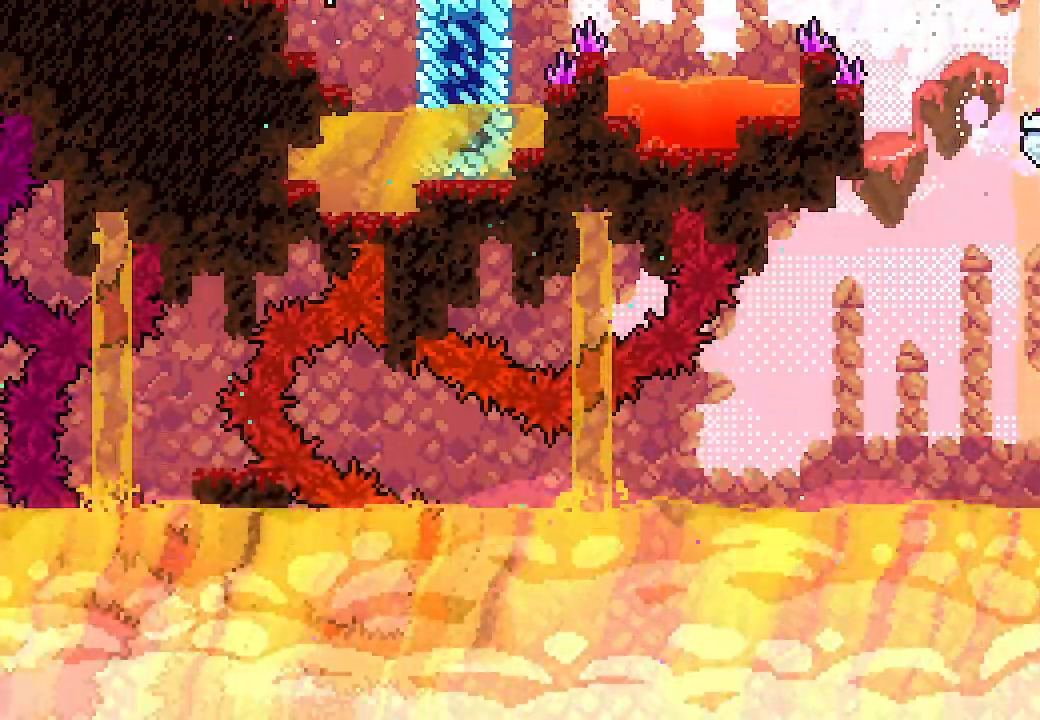
{"buttons": ["DPAD_LEFT"], "left_stick": "center", "events": [[167, "DPAD_RIGHT", "up"], [367, "DPAD_LEFT", "down"]]}
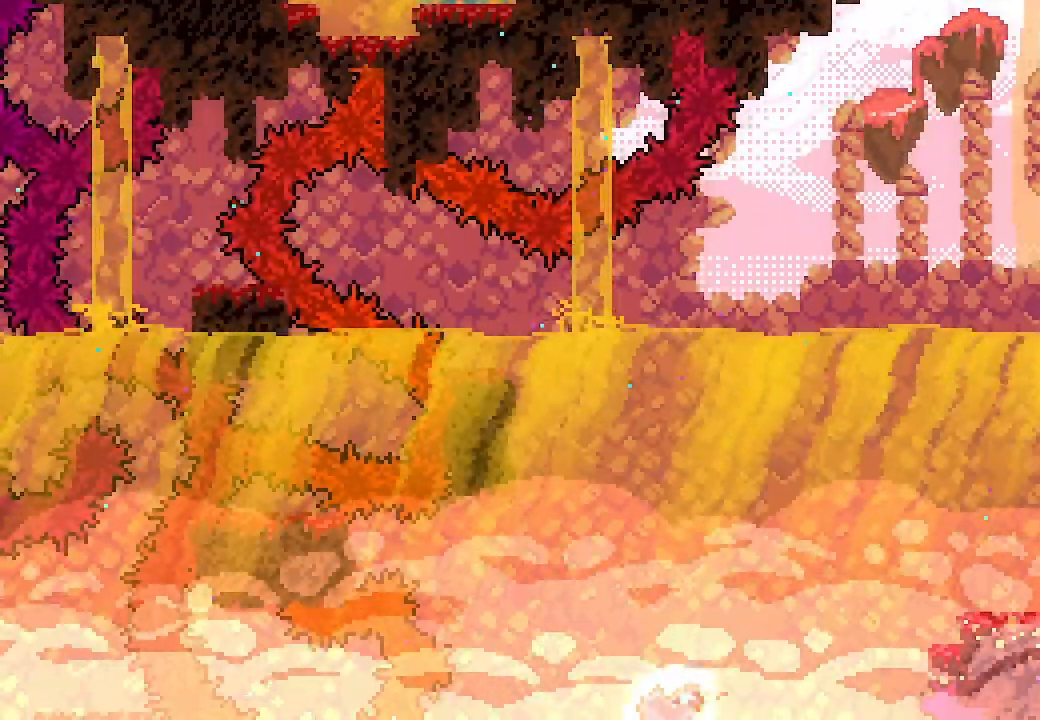
{"buttons": ["DPAD_DOWN", "DPAD_LEFT"], "left_stick": "center", "events": [[300, "X", "down"], [467, "DPAD_DOWN", "down"], [467, "X", "up"]]}
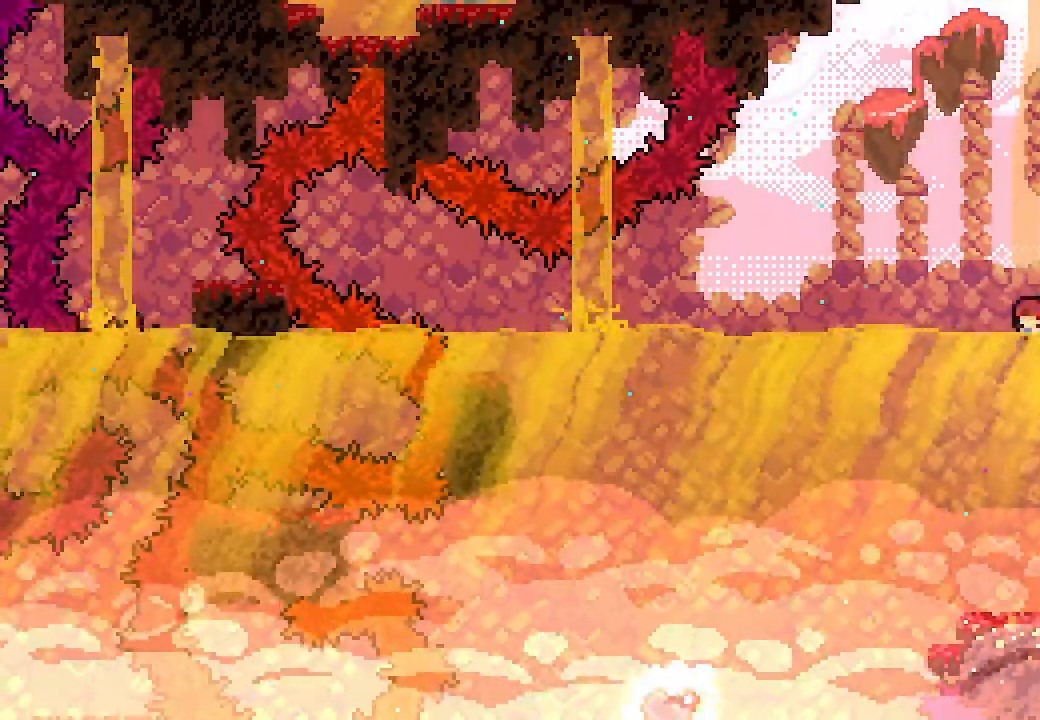
{"buttons": ["DPAD_DOWN", "DPAD_LEFT"], "left_stick": "center", "events": [[67, "X", "down"], [267, "X", "up"]]}
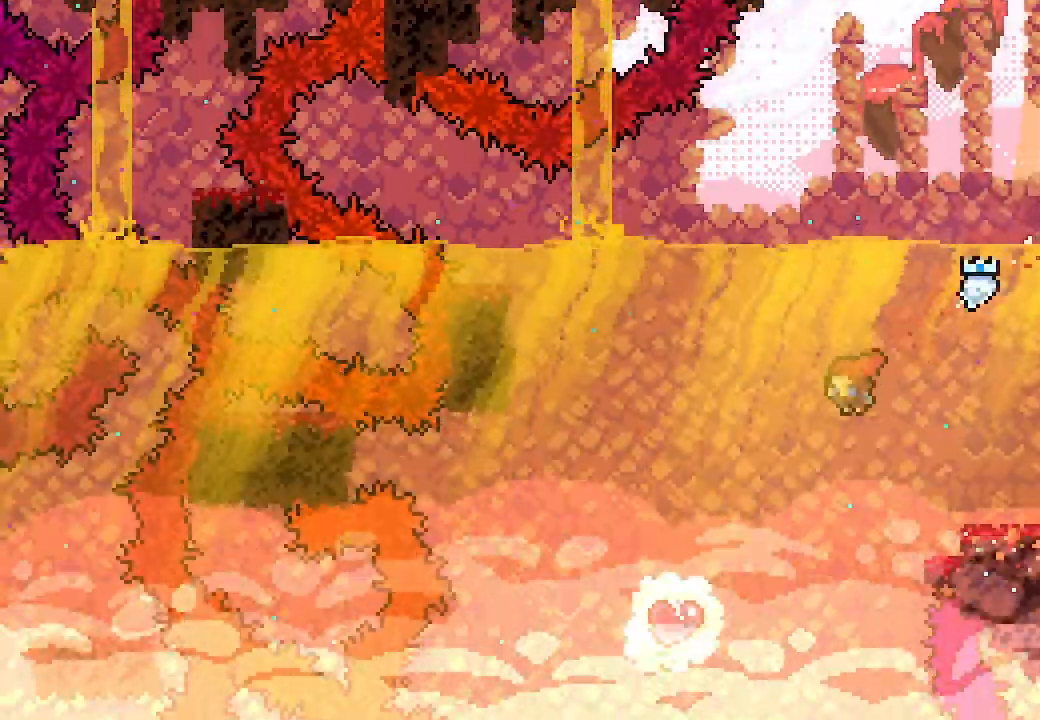
{"buttons": ["DPAD_DOWN", "DPAD_LEFT"], "left_stick": "center", "events": []}
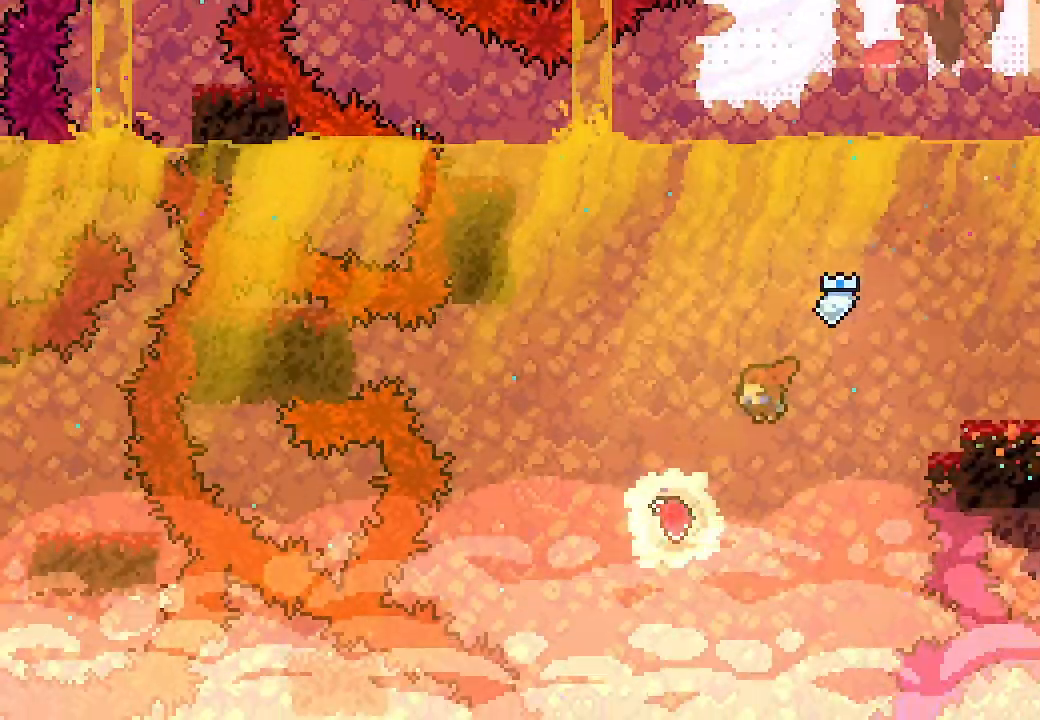
{"buttons": ["DPAD_RIGHT"], "left_stick": "center", "events": [[33, "X", "down"], [267, "X", "up"], [333, "DPAD_DOWN", "up"], [333, "DPAD_LEFT", "up"], [433, "DPAD_RIGHT", "down"]]}
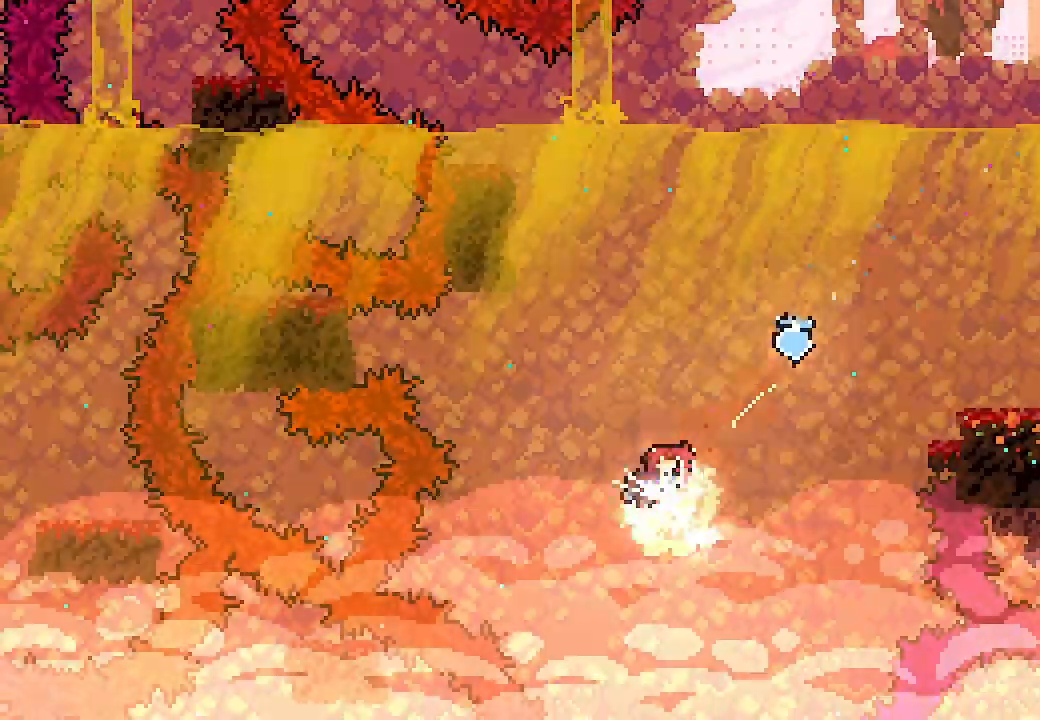
{"buttons": ["DPAD_RIGHT"], "left_stick": "center", "events": []}
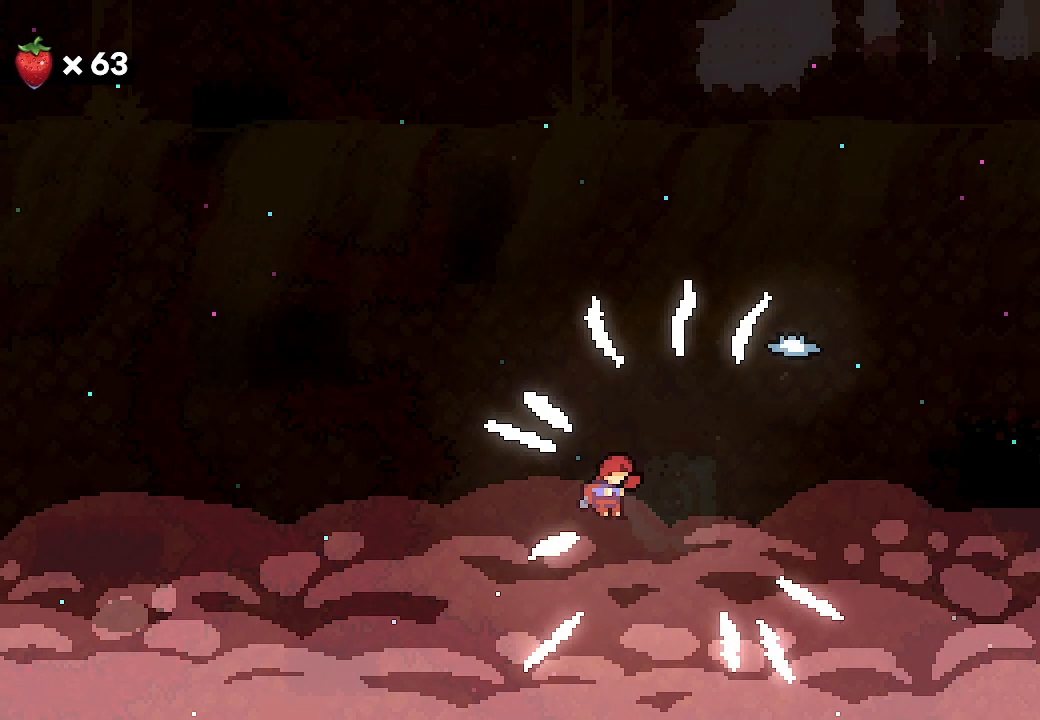
{"buttons": [], "left_stick": "center", "events": [[100, "DPAD_RIGHT", "up"], [333, "A", "down"], [433, "A", "up"]]}
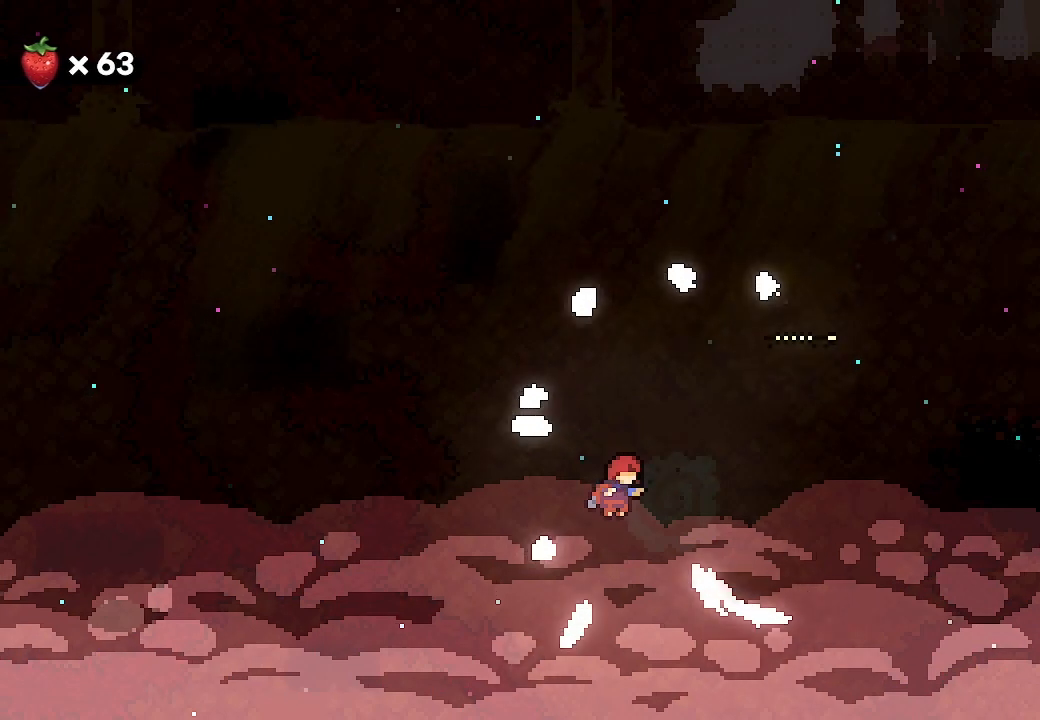
{"buttons": ["DPAD_UP"], "left_stick": "center", "events": [[33, "A", "down"], [100, "A", "up"], [167, "DPAD_UP", "down"]]}
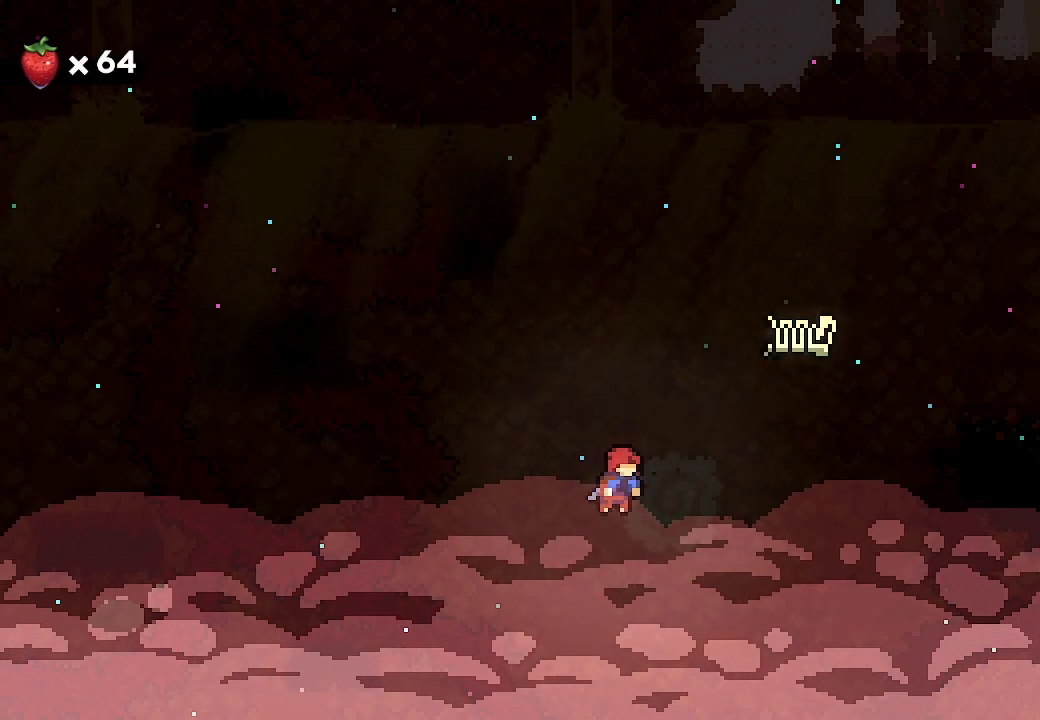
{"buttons": [], "left_stick": "center", "events": [[33, "DPAD_UP", "up"]]}
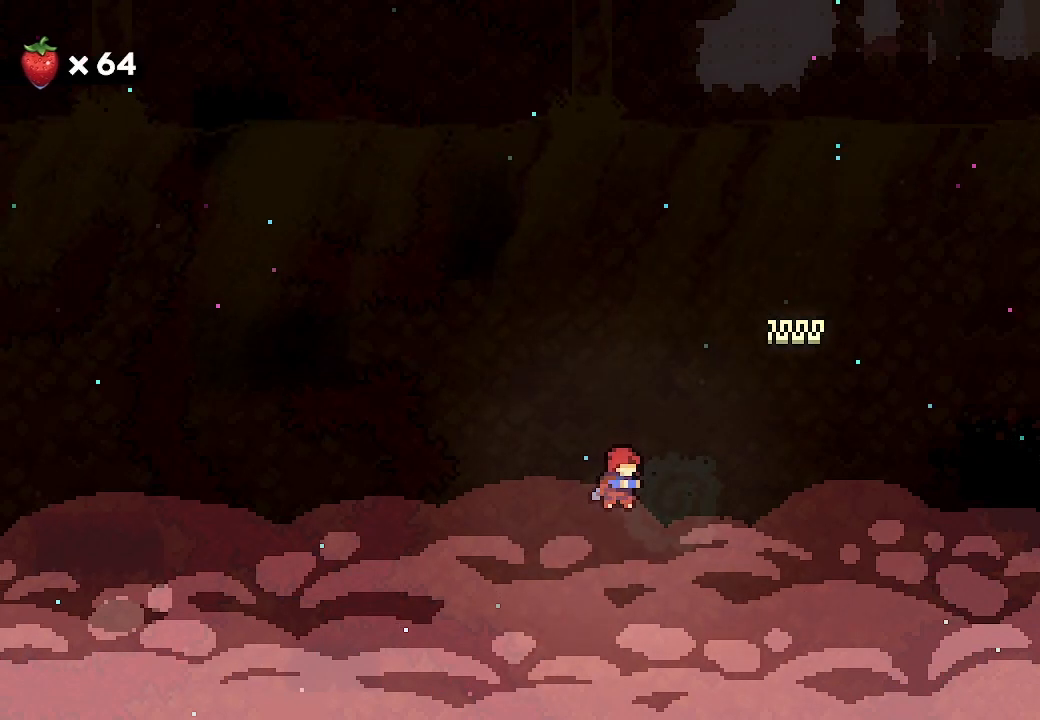
{"buttons": [], "left_stick": "center", "events": [[100, "A", "down"], [167, "A", "up"], [333, "A", "down"], [400, "A", "up"]]}
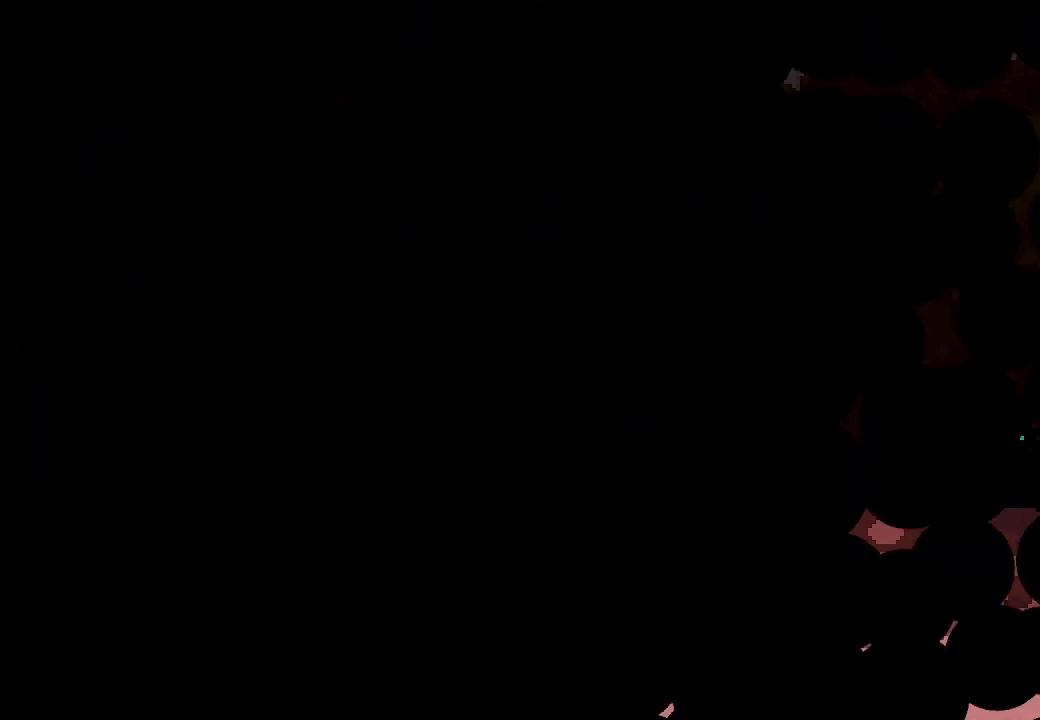
{"buttons": [], "left_stick": "center", "events": []}
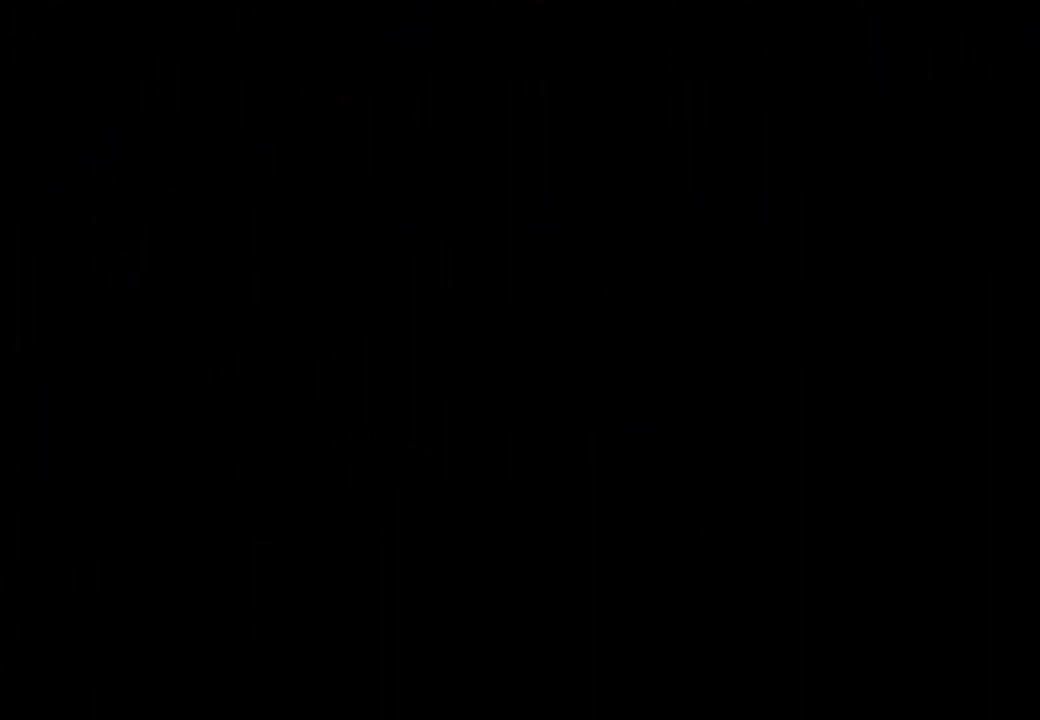
{"buttons": [], "left_stick": "center", "events": []}
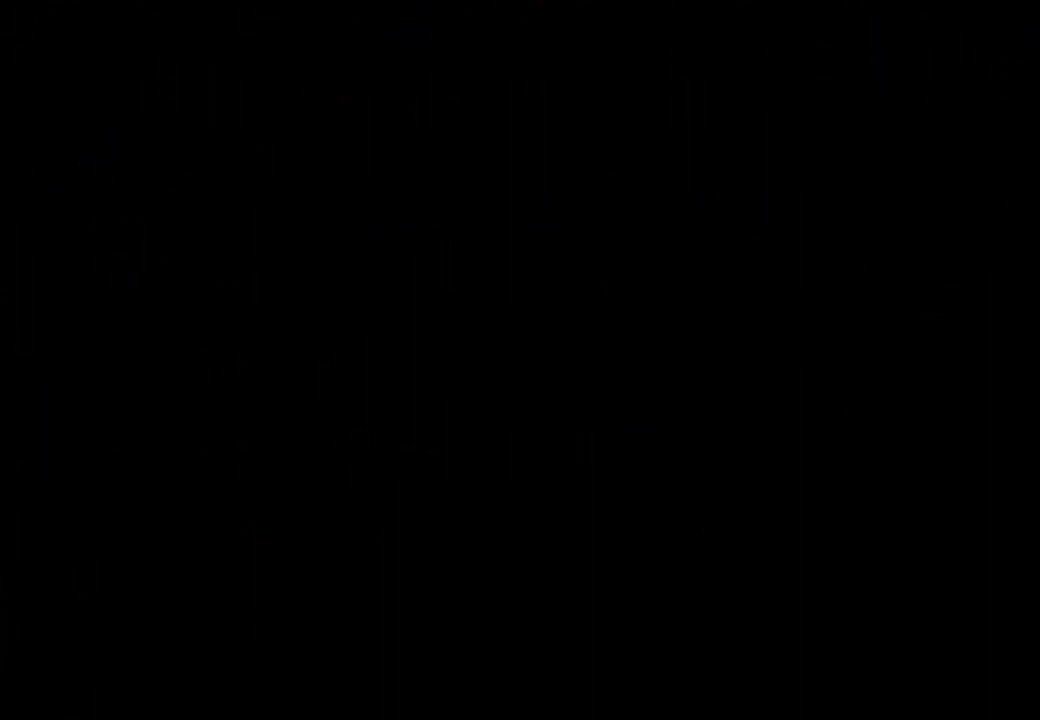
{"buttons": [], "left_stick": "center", "events": []}
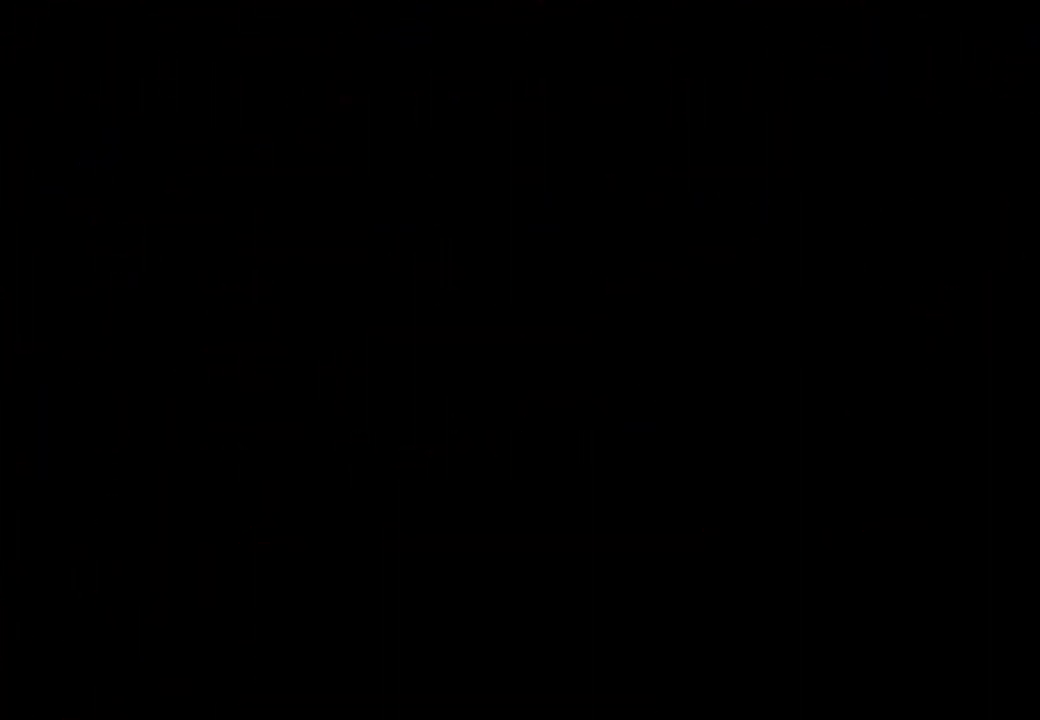
{"buttons": [], "left_stick": "center", "events": []}
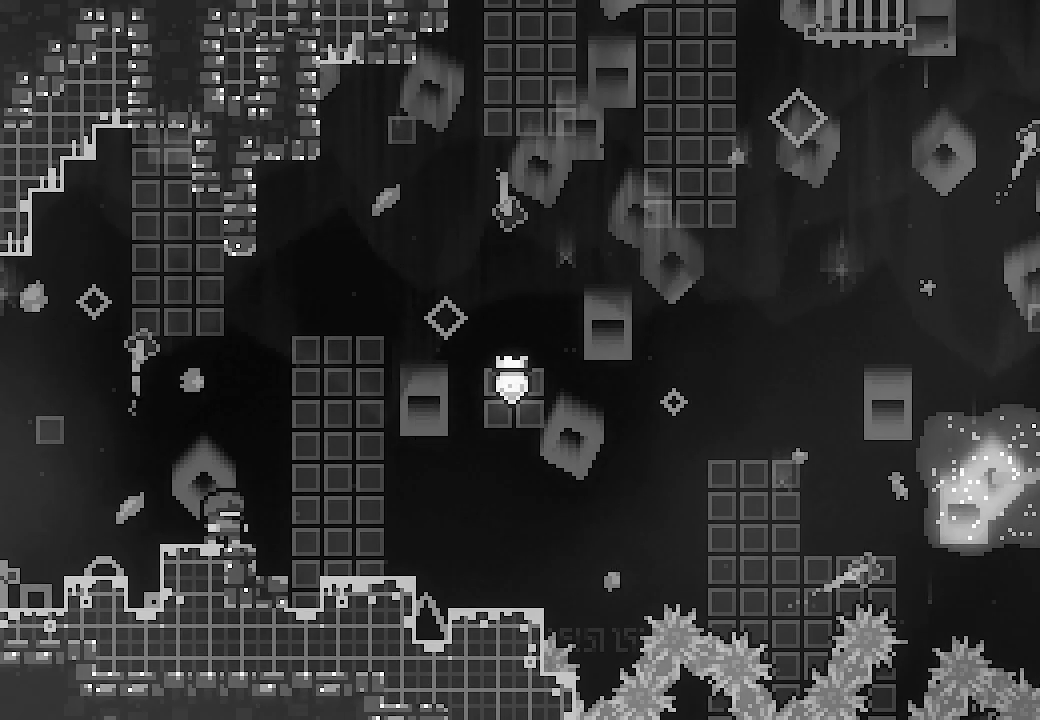
{"buttons": ["DPAD_RIGHT"], "left_stick": "center", "events": [[467, "DPAD_RIGHT", "down"]]}
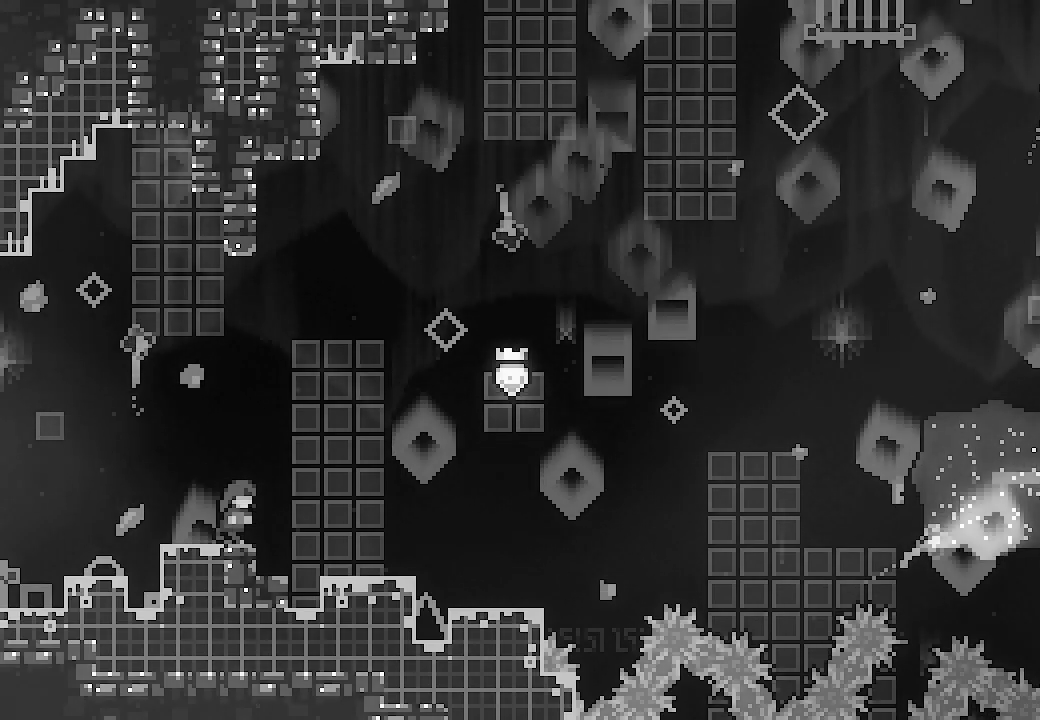
{"buttons": ["L2", "DPAD_RIGHT"], "left_stick": "center", "events": [[133, "A", "down"], [167, "L2", "down"], [200, "A", "up"], [200, "DPAD_UP", "down"], [200, "X", "down"], [300, "X", "up"], [367, "DPAD_UP", "up"]]}
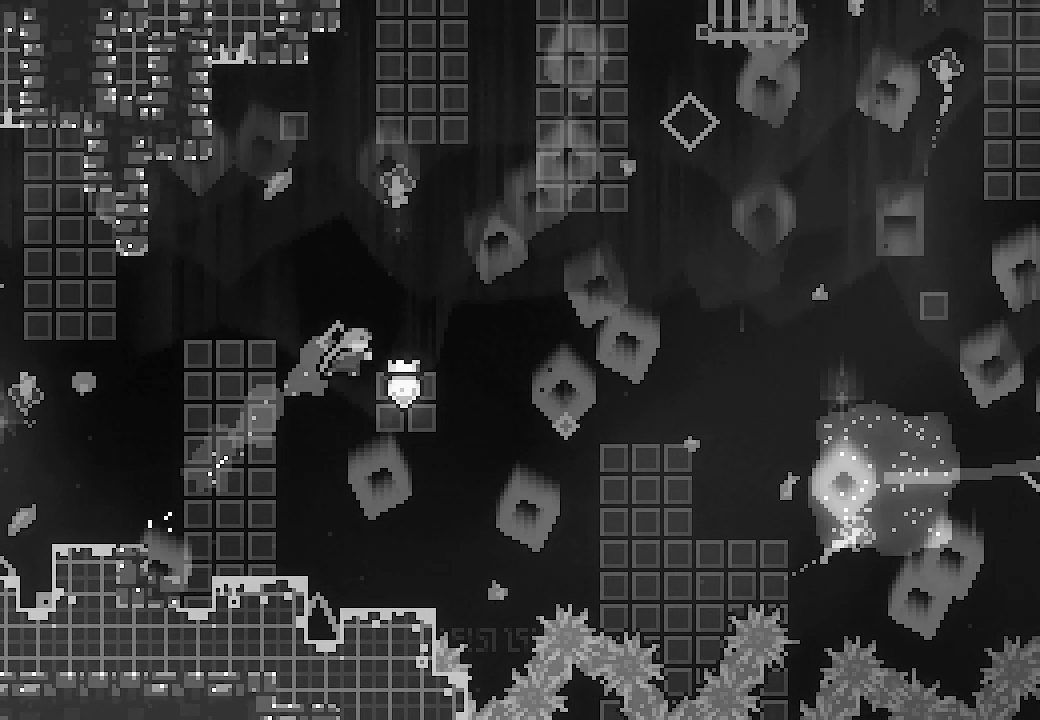
{"buttons": [], "left_stick": "center", "events": [[100, "DPAD_RIGHT", "up"], [333, "L2", "up"]]}
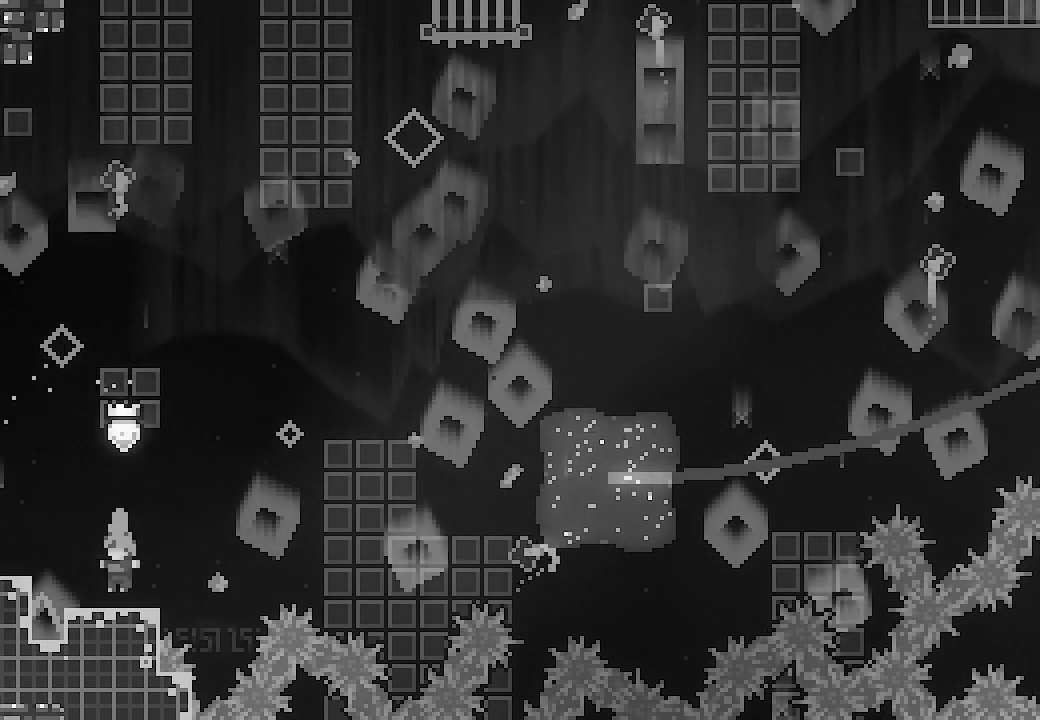
{"buttons": ["A", "L2", "DPAD_RIGHT"], "left_stick": "center", "events": [[33, "DPAD_LEFT", "down"], [67, "A", "down"], [167, "A", "up"], [200, "DPAD_DOWN", "down"], [200, "DPAD_LEFT", "up"], [200, "L2", "down"], [233, "DPAD_RIGHT", "down"], [233, "X", "down"], [333, "X", "up"], [367, "DPAD_DOWN", "up"], [433, "A", "down"]]}
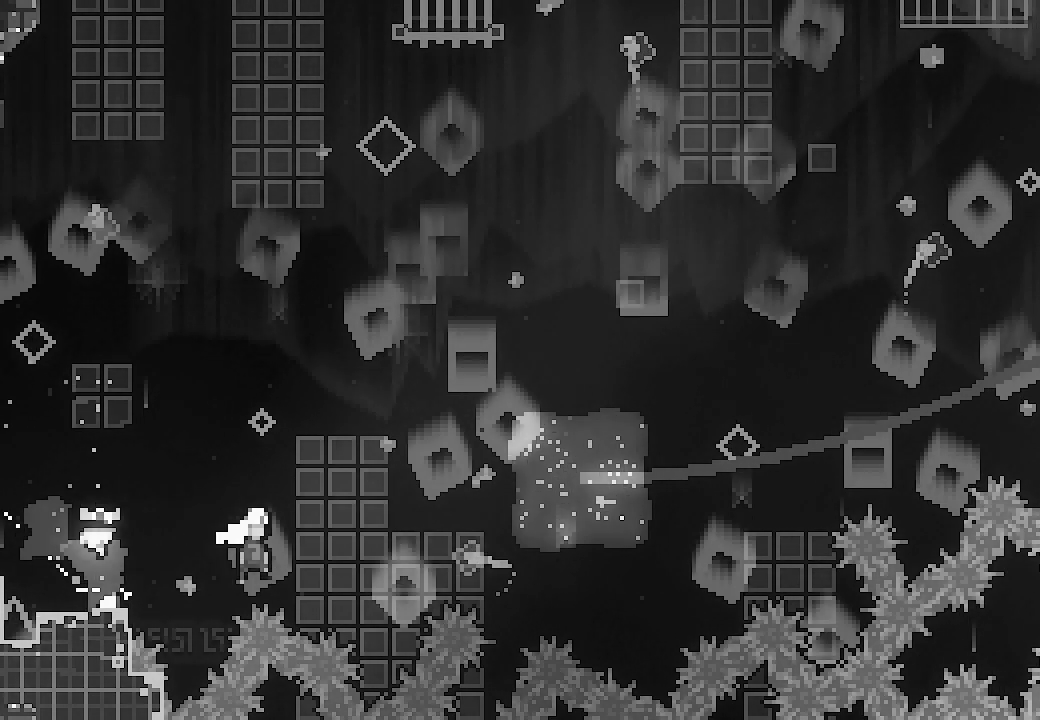
{"buttons": ["X", "L2", "DPAD_UP", "DPAD_RIGHT"], "left_stick": "center", "events": [[300, "DPAD_UP", "down"], [400, "A", "up"], [400, "X", "down"]]}
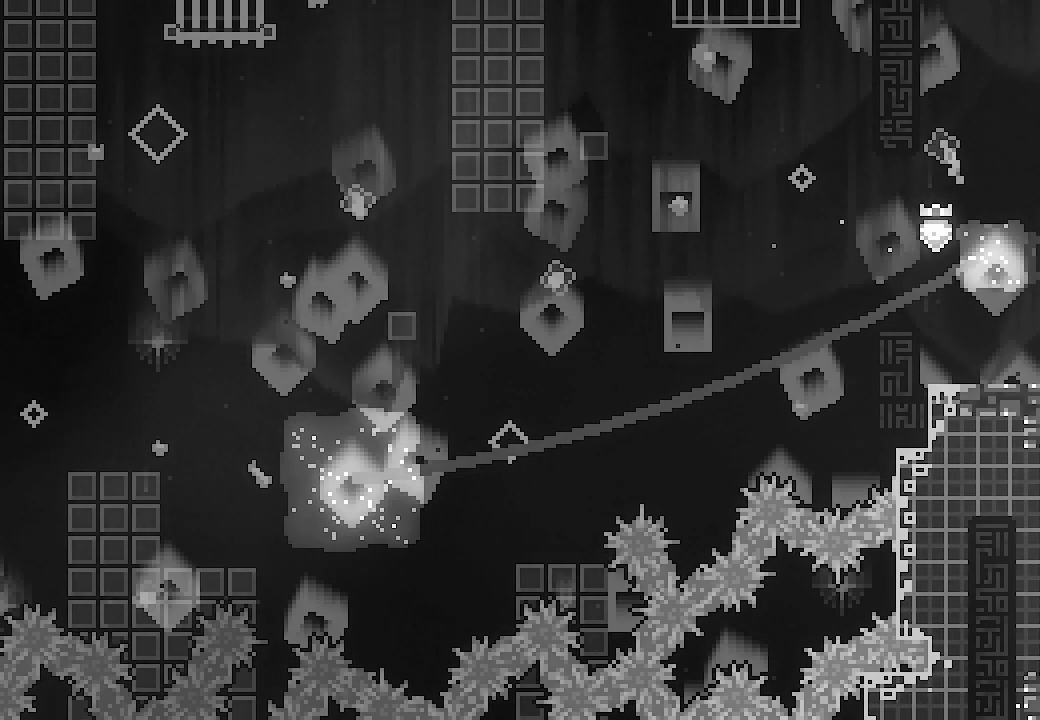
{"buttons": ["A"], "left_stick": "center", "events": [[33, "DPAD_UP", "up"], [33, "X", "up"], [267, "DPAD_RIGHT", "up"], [267, "L2", "up"], [467, "A", "down"]]}
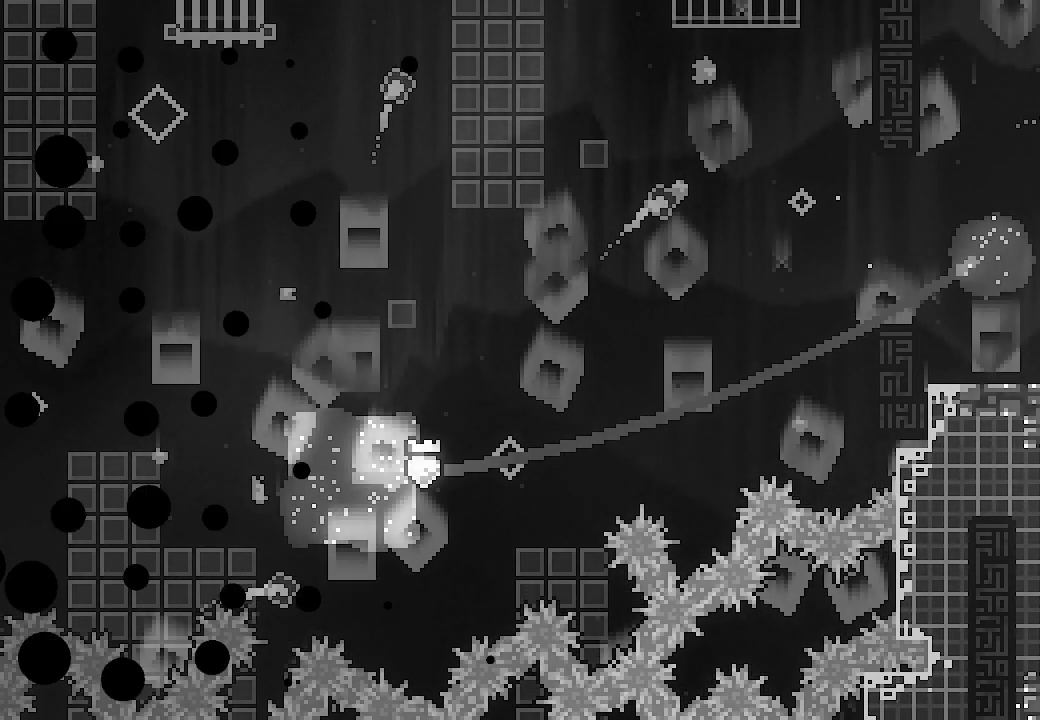
{"buttons": [], "left_stick": "center", "events": [[33, "A", "up"], [133, "A", "down"], [267, "A", "up"]]}
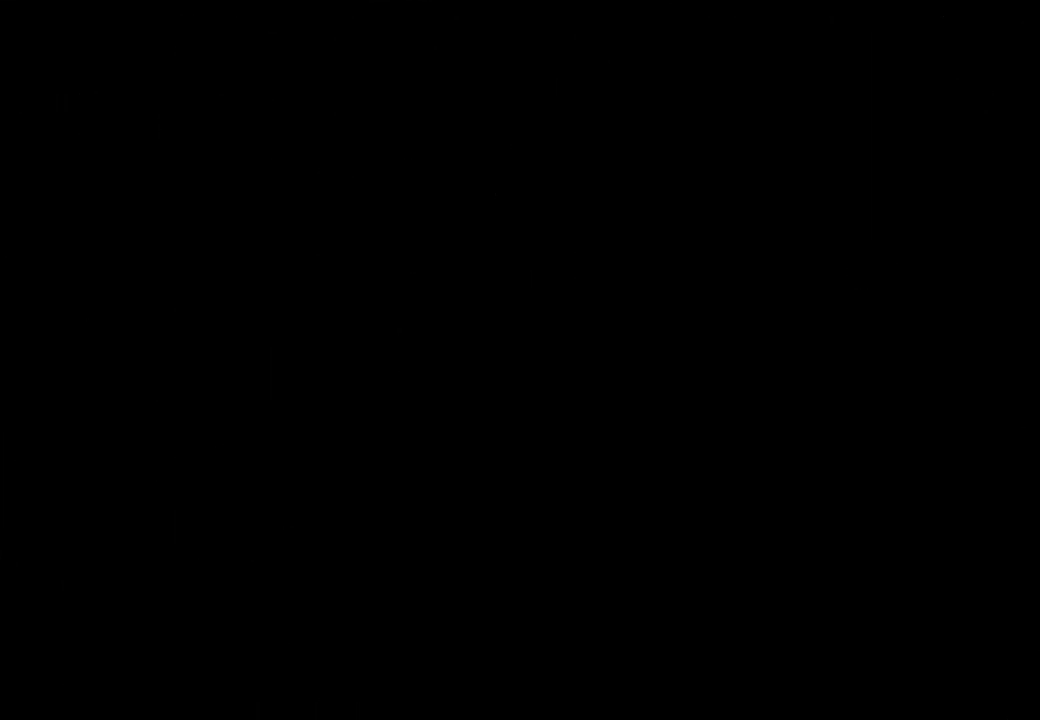
{"buttons": [], "left_stick": "center", "events": []}
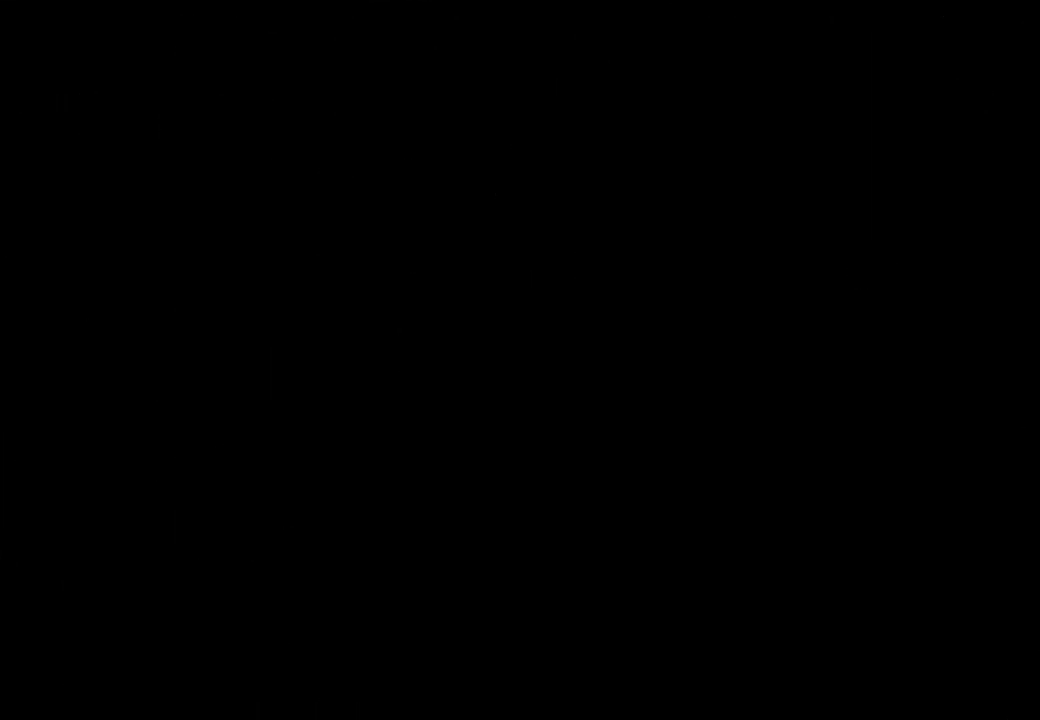
{"buttons": [], "left_stick": "center", "events": []}
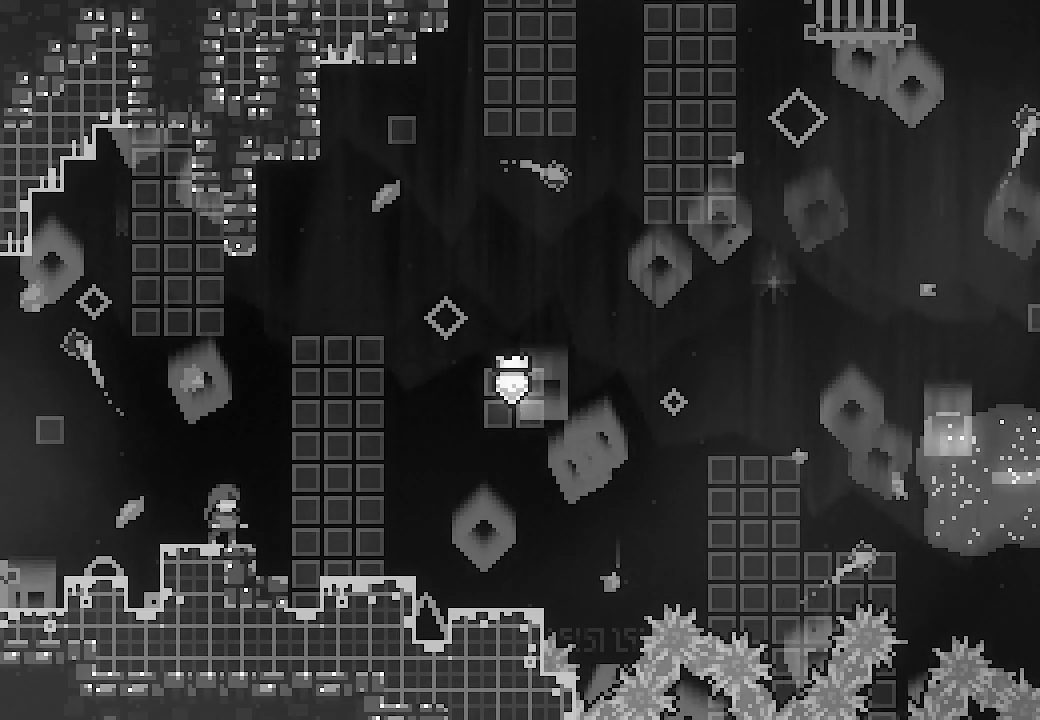
{"buttons": ["A", "DPAD_RIGHT"], "left_stick": "center"}
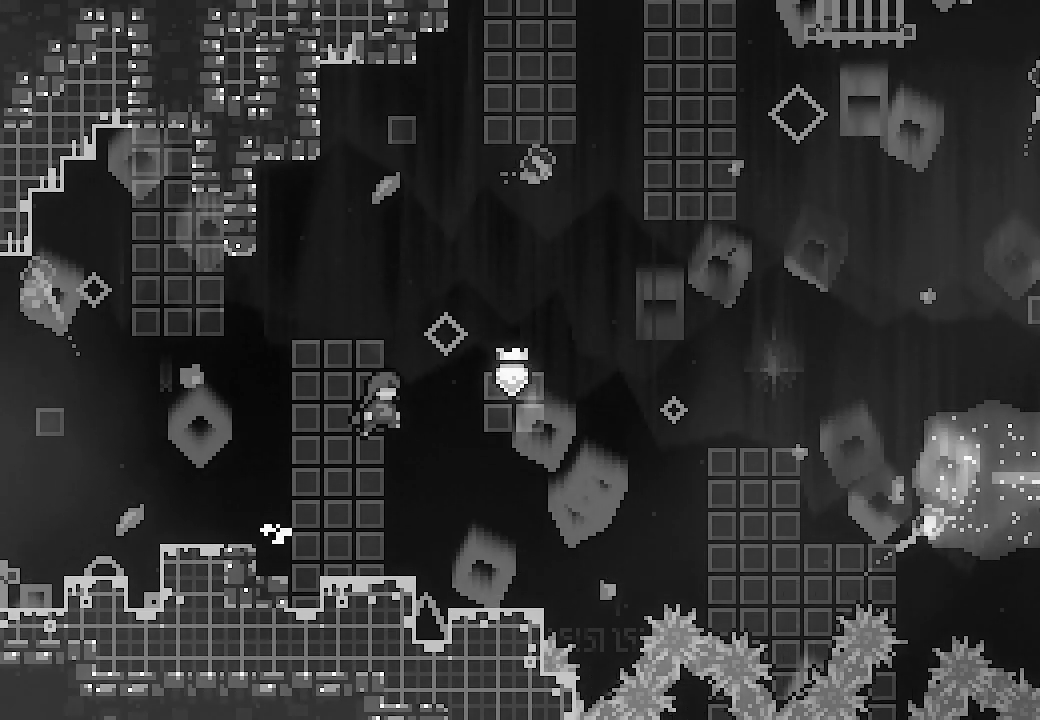
{"buttons": ["DPAD_LEFT"], "left_stick": "center", "events": [[67, "DPAD_UP", "down"], [67, "X", "down"], [100, "A", "up"], [233, "DPAD_UP", "up"], [233, "X", "up"], [267, "DPAD_RIGHT", "up"], [400, "DPAD_LEFT", "down"]]}
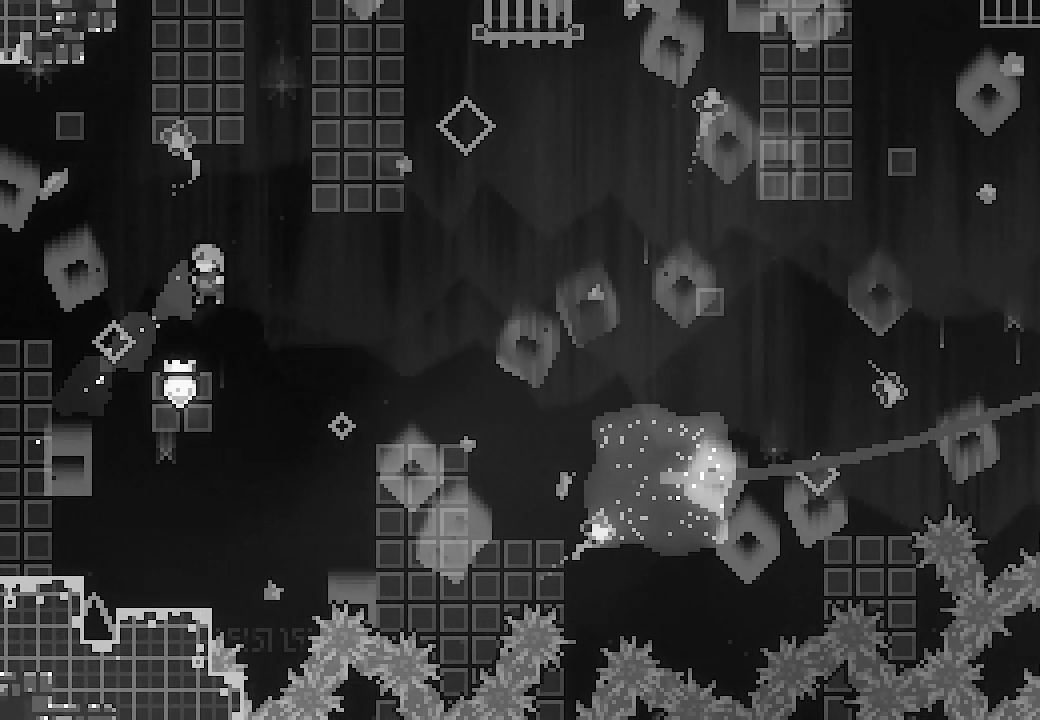
{"buttons": ["DPAD_LEFT"], "left_stick": "center", "events": [[167, "DPAD_LEFT", "up"], [500, "DPAD_LEFT", "down"]]}